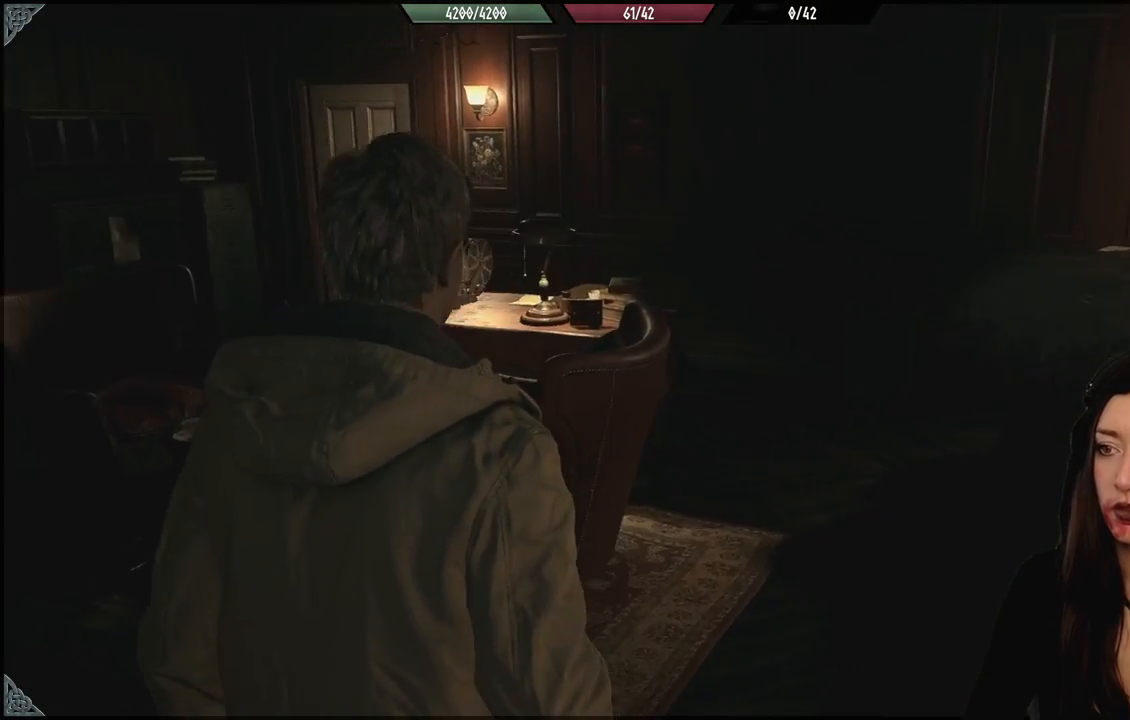
Gameplay with a controller (Xbox layout); each line is a JSON object with the inputs held at the frame after it. "events" lists button and stick changes between this image and that frame as [ms after this image, input, new state], when the widget could be followed in between.
{"buttons": [], "left_stick": "center", "right_stick": "center", "events": []}
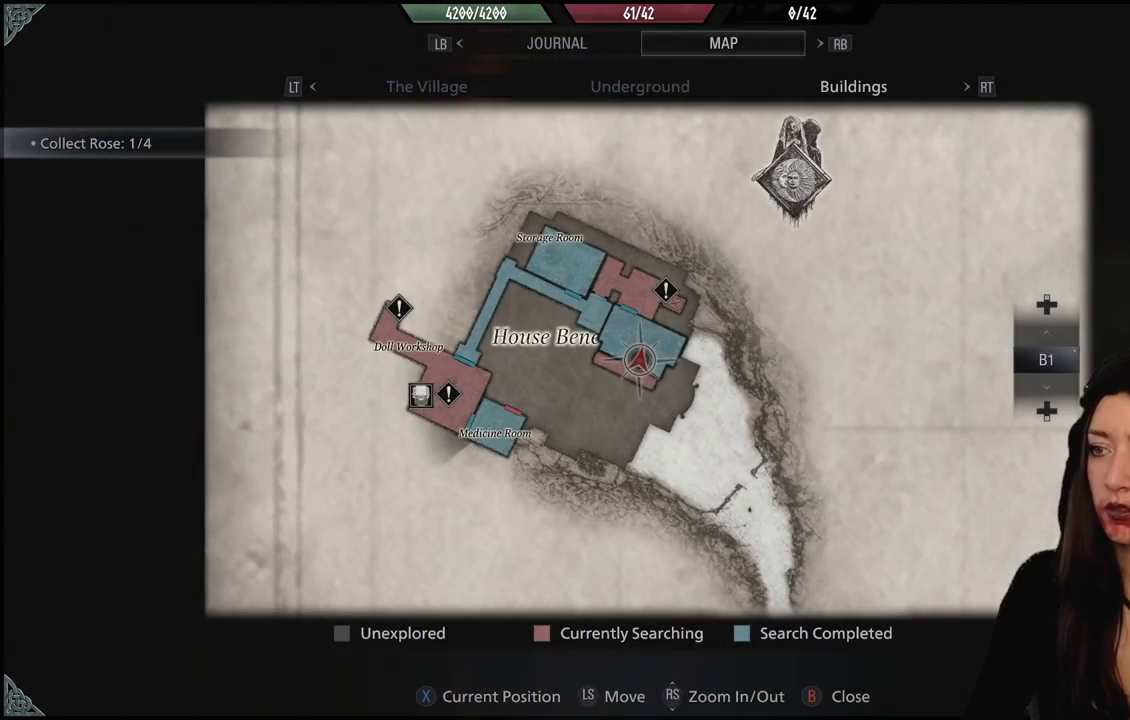
{"buttons": [], "left_stick": "center", "right_stick": "center", "events": []}
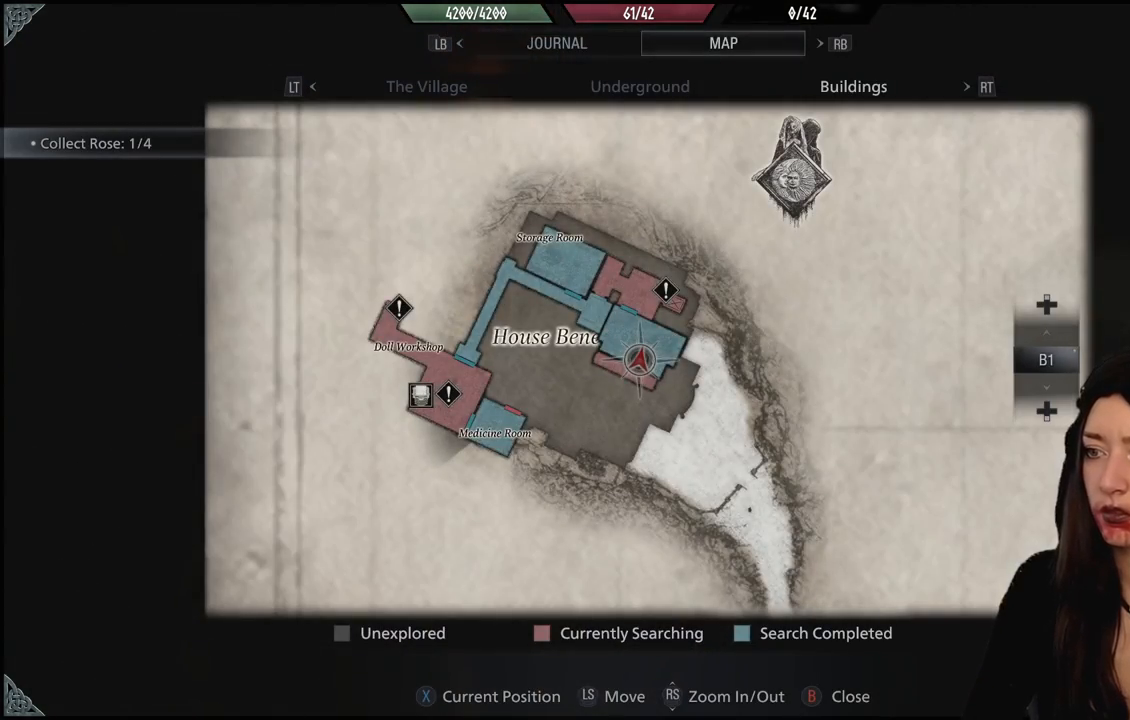
{"buttons": [], "left_stick": "center", "right_stick": "center", "events": []}
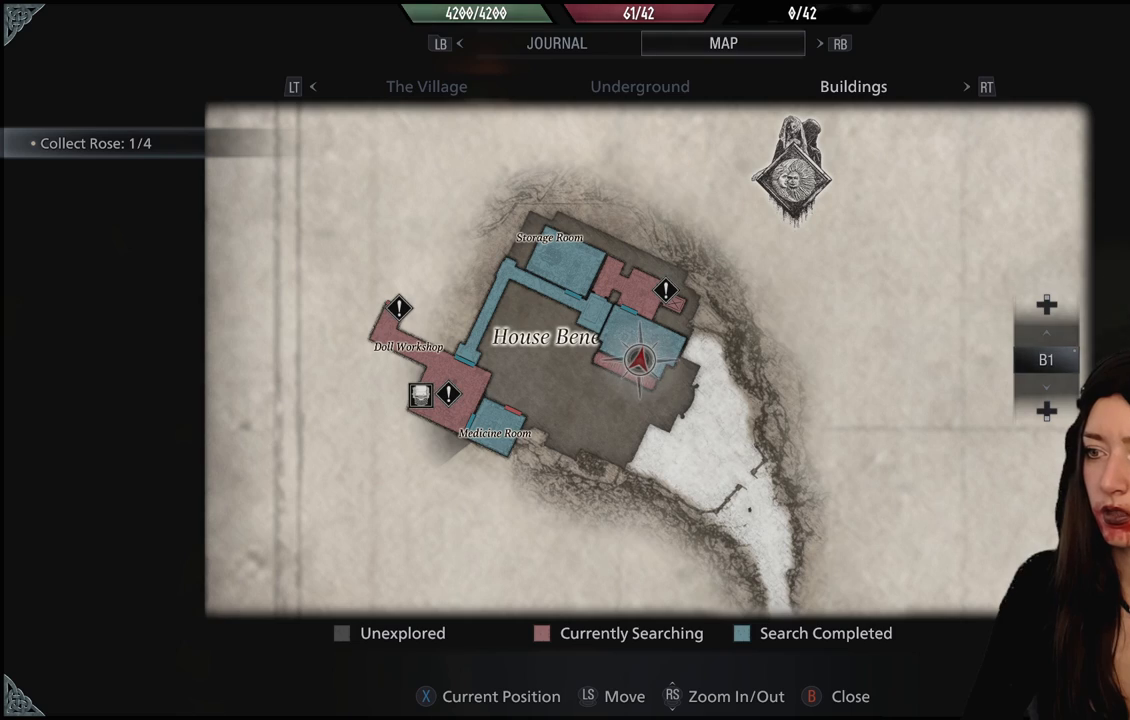
{"buttons": [], "left_stick": "center", "right_stick": "center", "events": []}
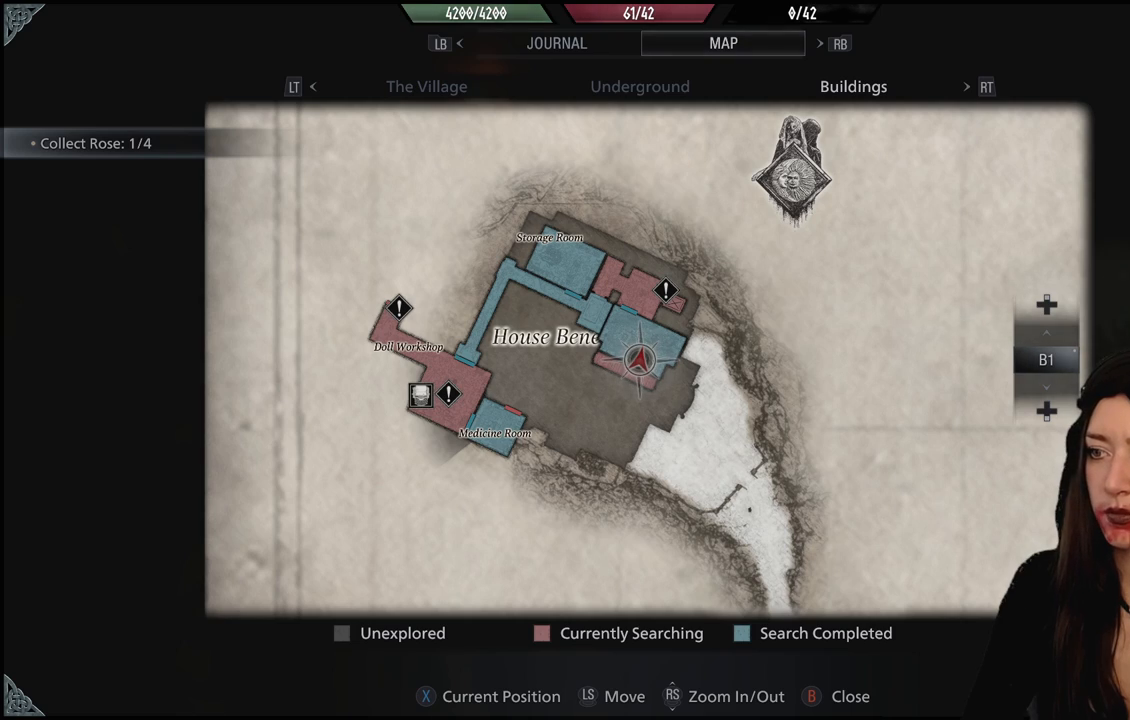
{"buttons": [], "left_stick": "center", "right_stick": "center", "events": []}
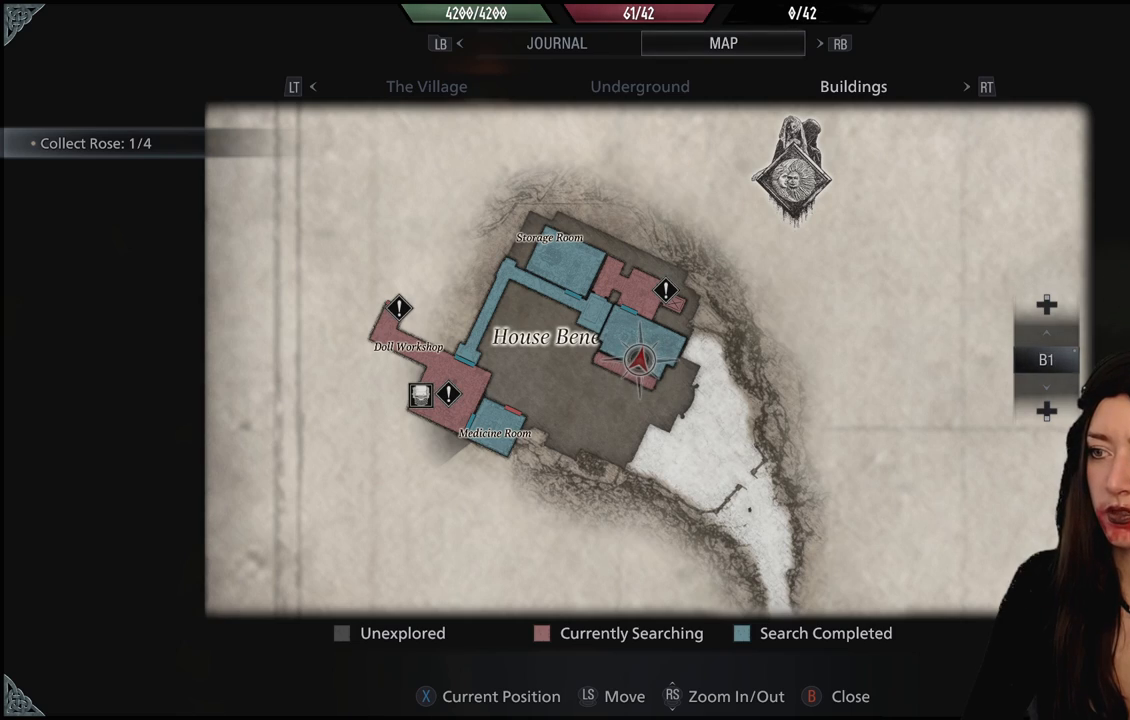
{"buttons": [], "left_stick": "up-right", "right_stick": "center", "events": [[117, "B", "down"], [250, "B", "up"], [433, "left_stick", "up-right"]]}
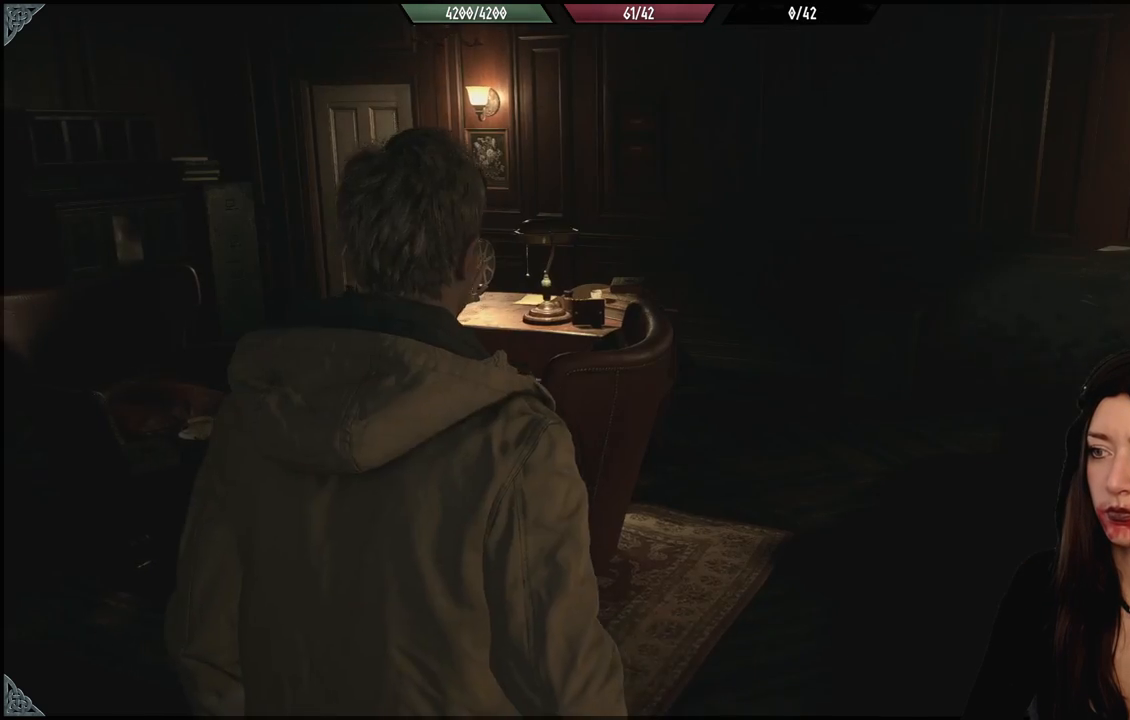
{"buttons": [], "left_stick": "up", "right_stick": "center", "events": [[17, "left_stick", "up"], [117, "right_stick", "right"], [483, "right_stick", "center"]]}
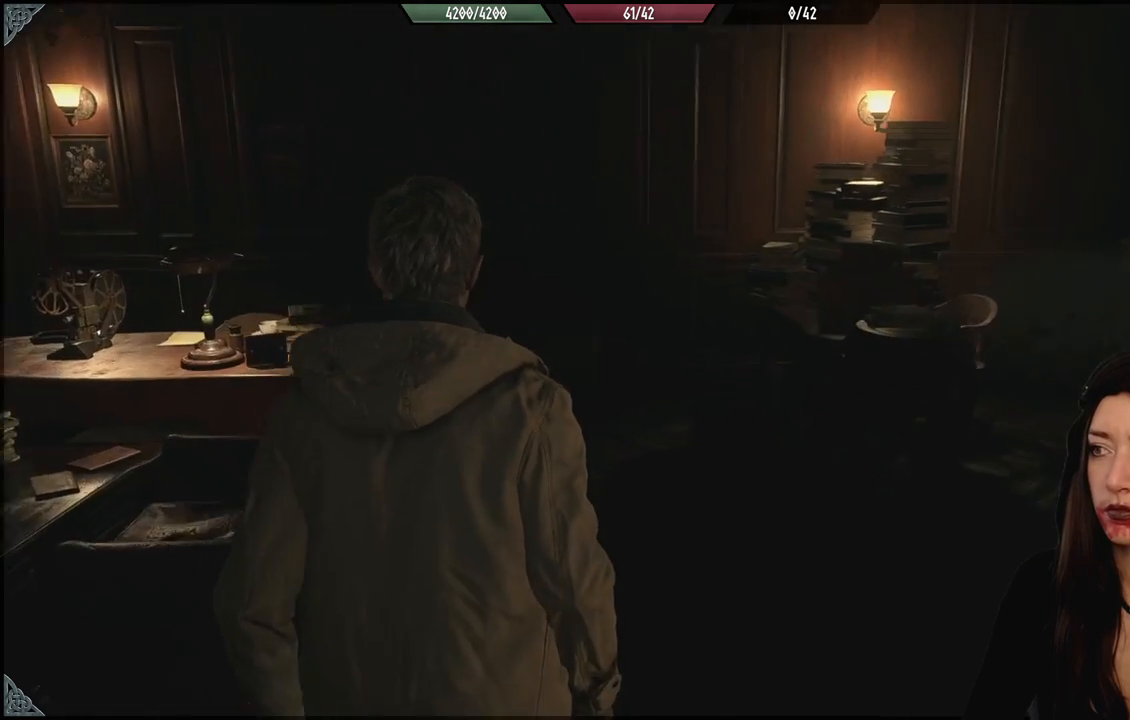
{"buttons": [], "left_stick": "up", "right_stick": "center", "events": []}
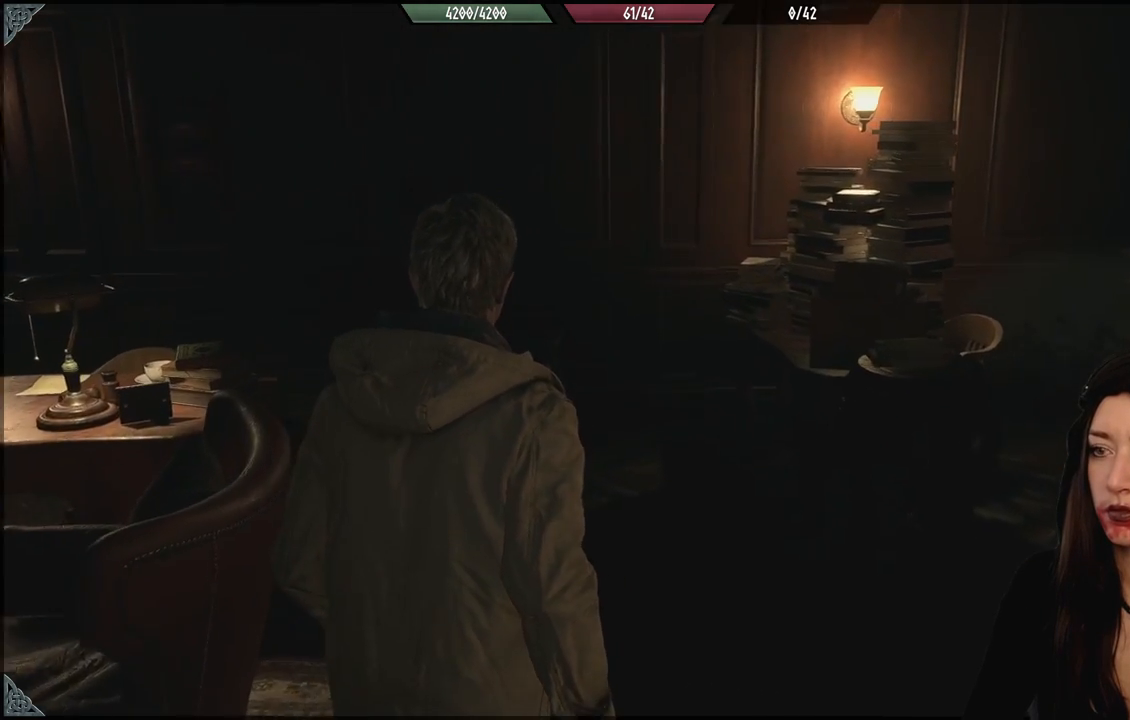
{"buttons": [], "left_stick": "up", "right_stick": "left", "events": [[83, "right_stick", "down-left"], [250, "right_stick", "left"]]}
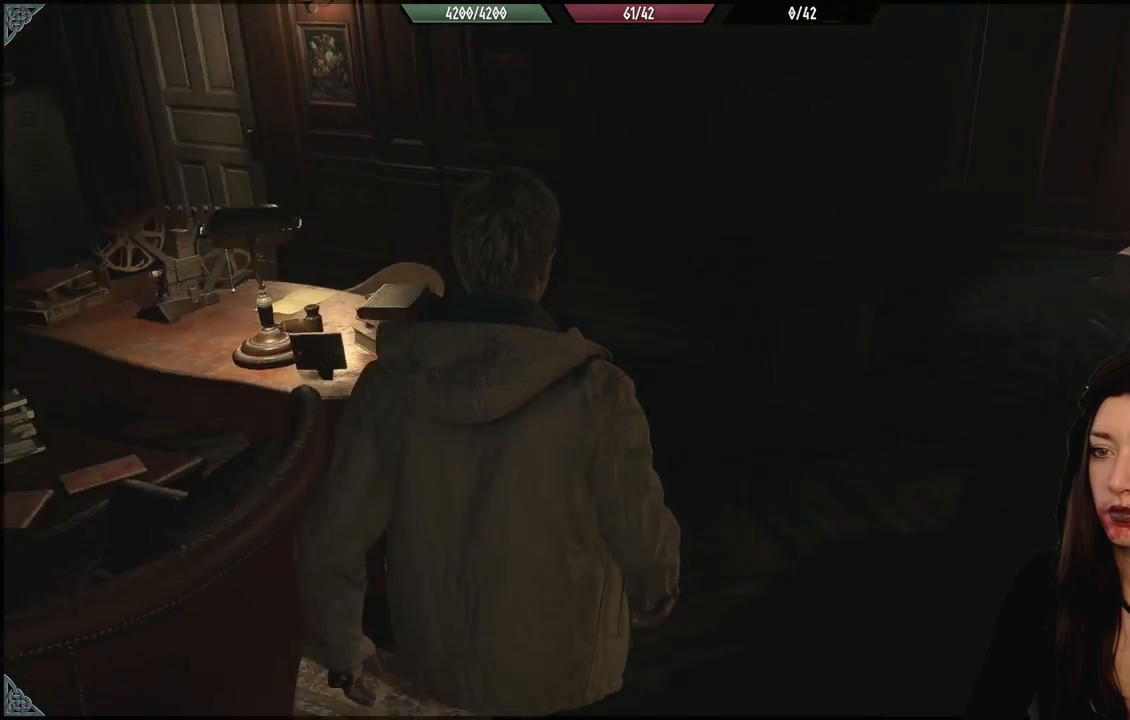
{"buttons": [], "left_stick": "center", "right_stick": "center", "events": [[350, "left_stick", "center"], [483, "right_stick", "center"]]}
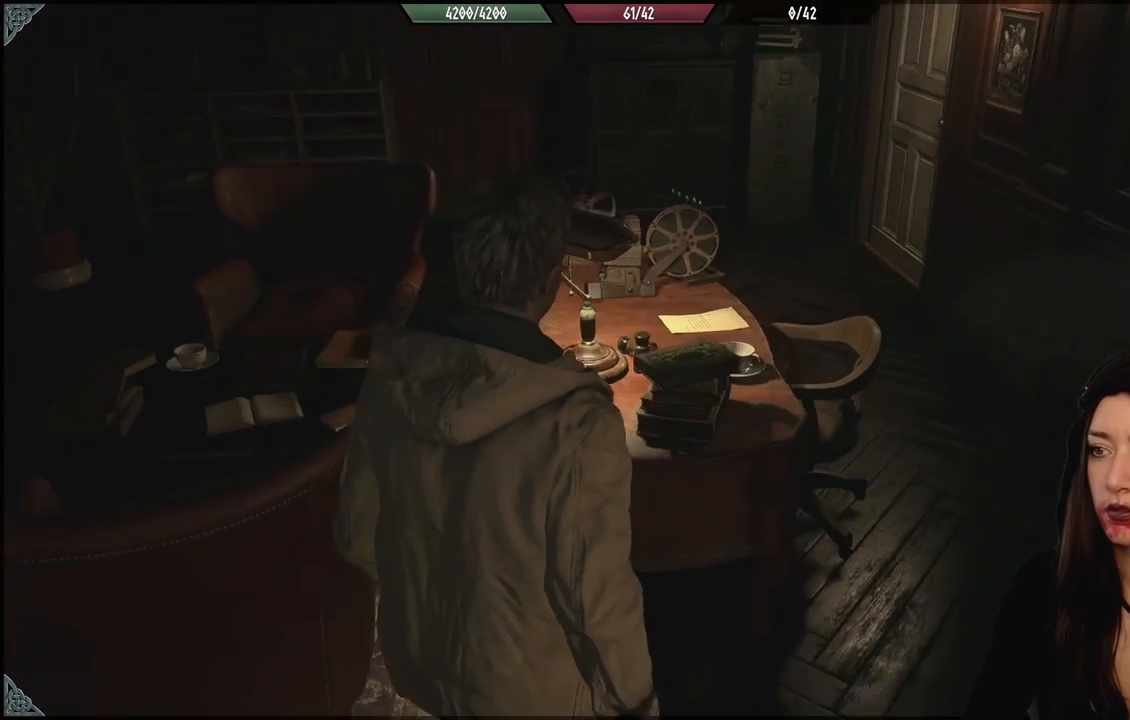
{"buttons": [], "left_stick": "left", "right_stick": "left", "events": [[333, "left_stick", "left"], [350, "right_stick", "left"]]}
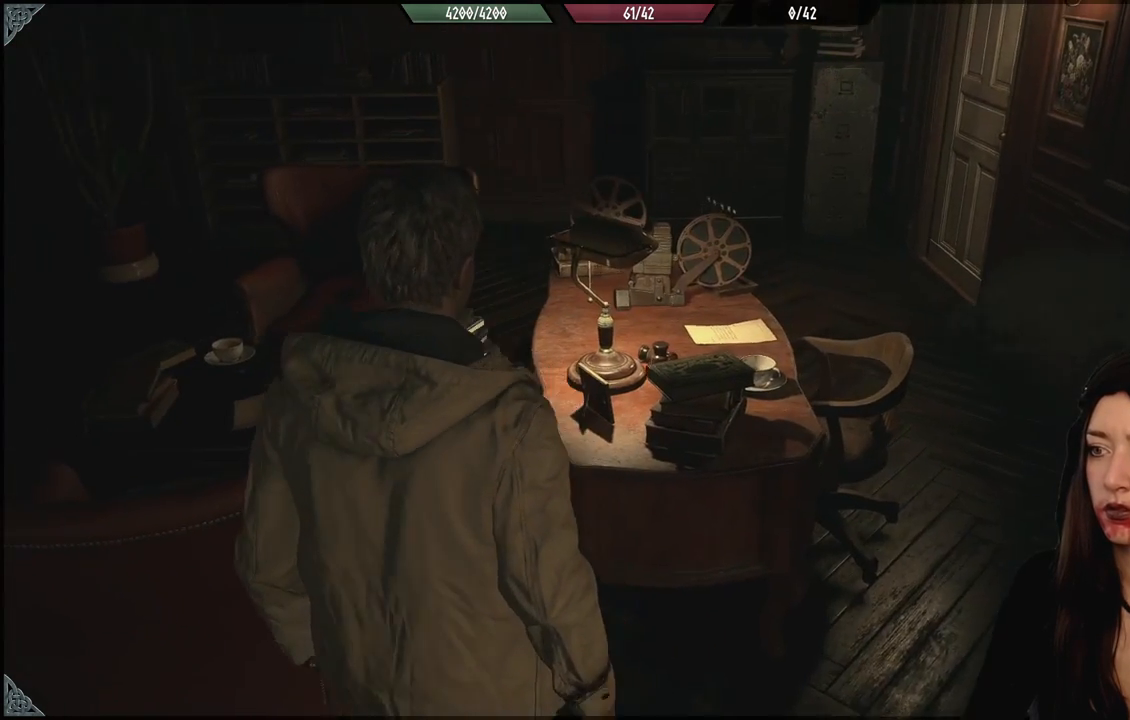
{"buttons": [], "left_stick": "left", "right_stick": "center", "events": [[433, "right_stick", "center"]]}
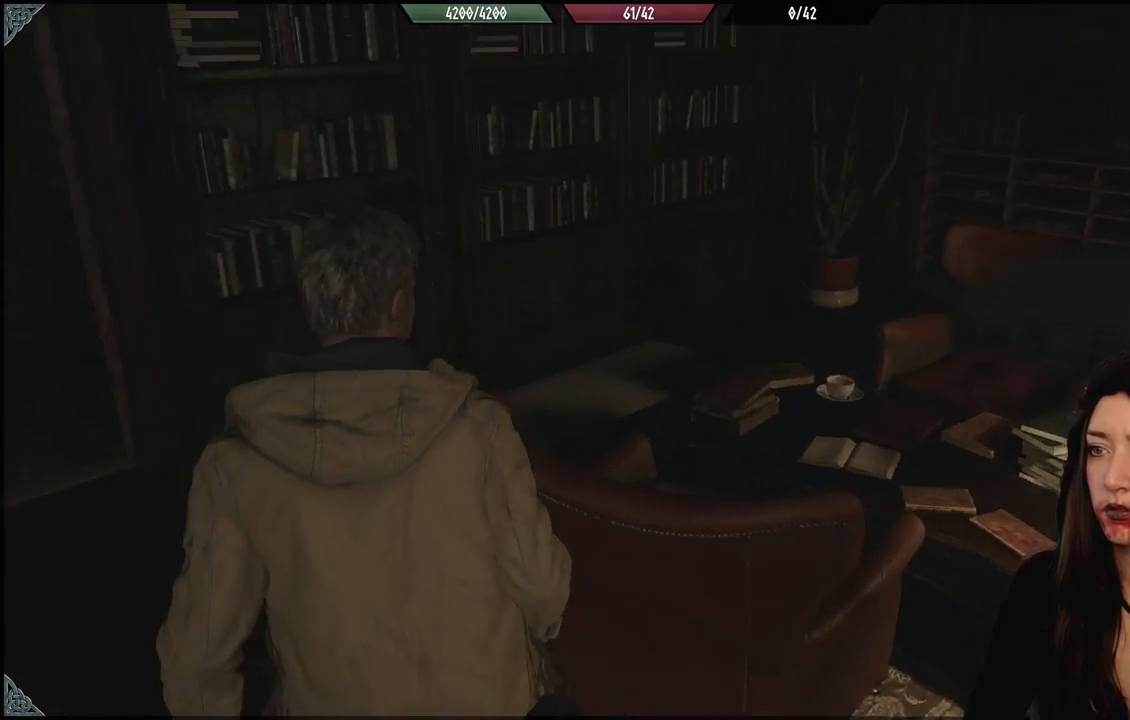
{"buttons": [], "left_stick": "up-left", "right_stick": "center", "events": [[133, "left_stick", "up-left"]]}
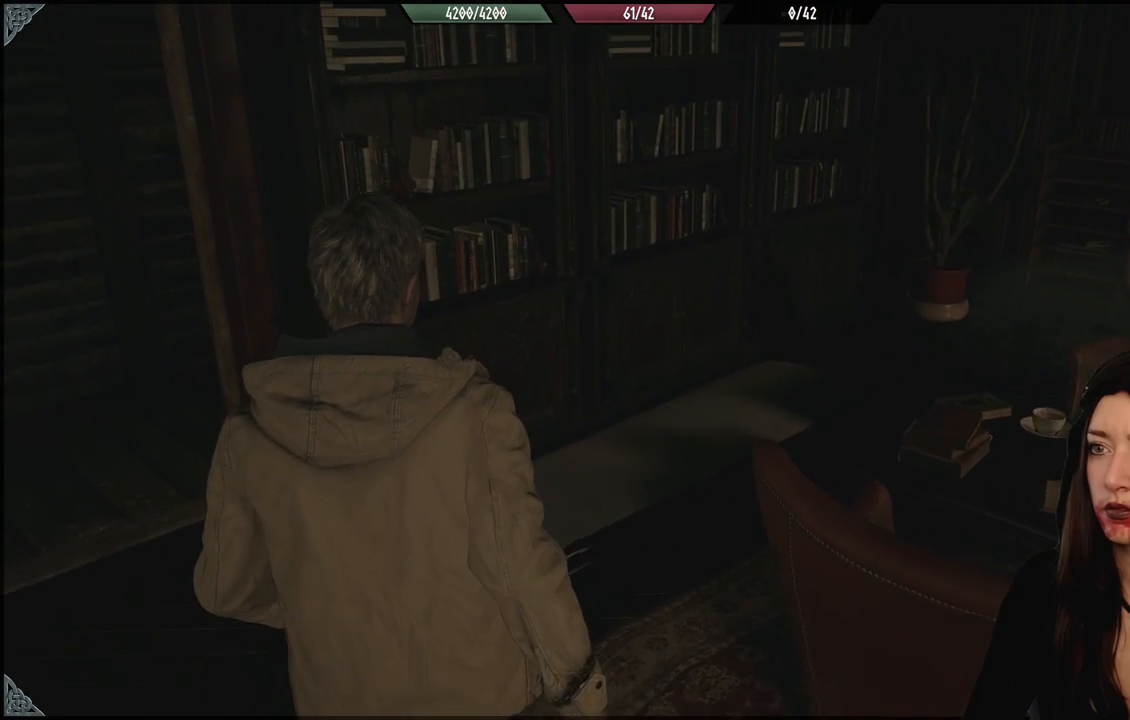
{"buttons": [], "left_stick": "up-left", "right_stick": "left", "events": [[300, "right_stick", "left"]]}
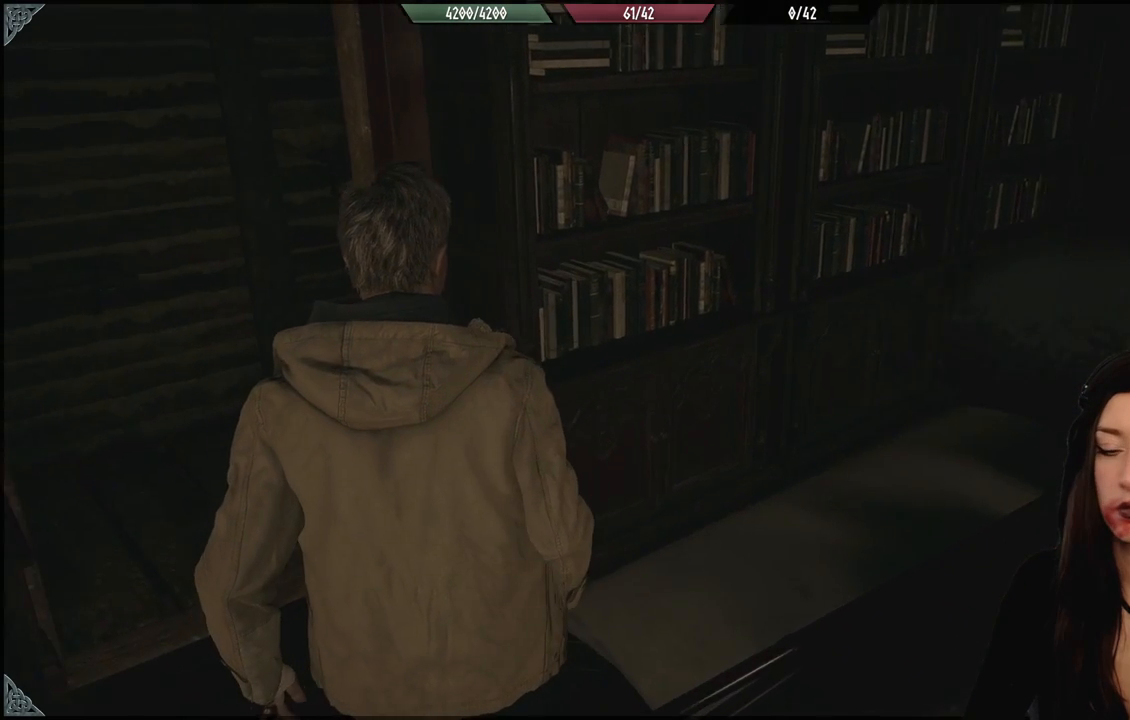
{"buttons": [], "left_stick": "up-left", "right_stick": "center", "events": [[183, "right_stick", "center"]]}
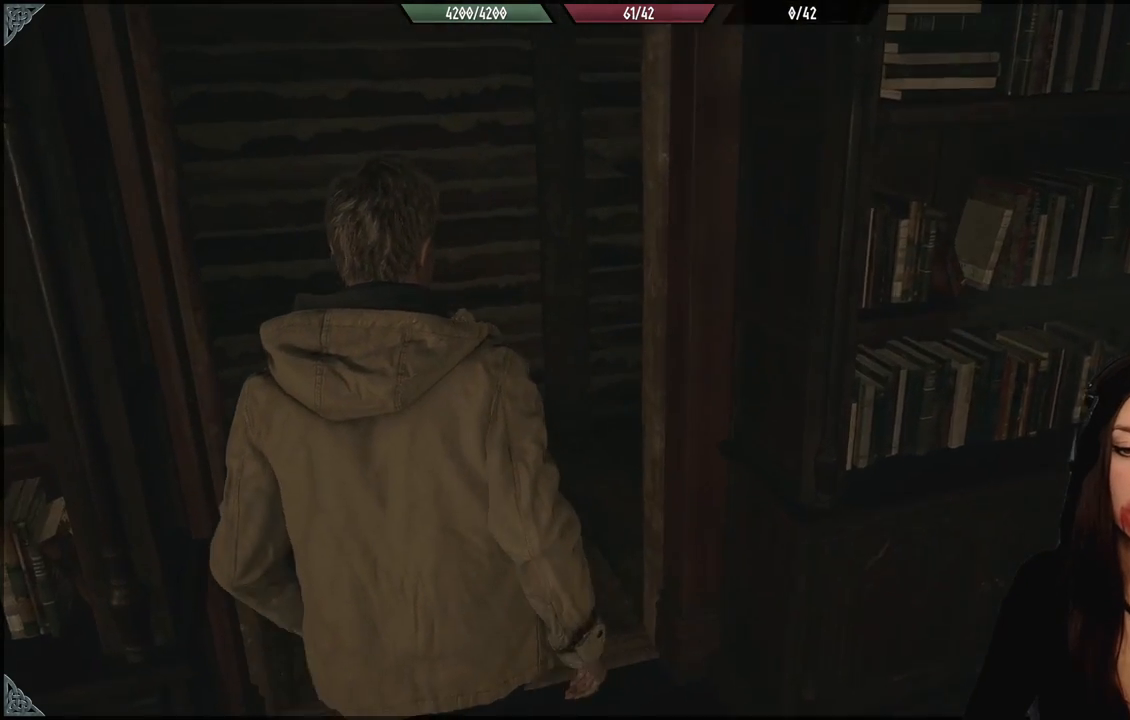
{"buttons": [], "left_stick": "up-left", "right_stick": "center", "events": [[167, "right_stick", "left"], [183, "left_stick", "up"], [300, "left_stick", "up-left"], [300, "right_stick", "center"]]}
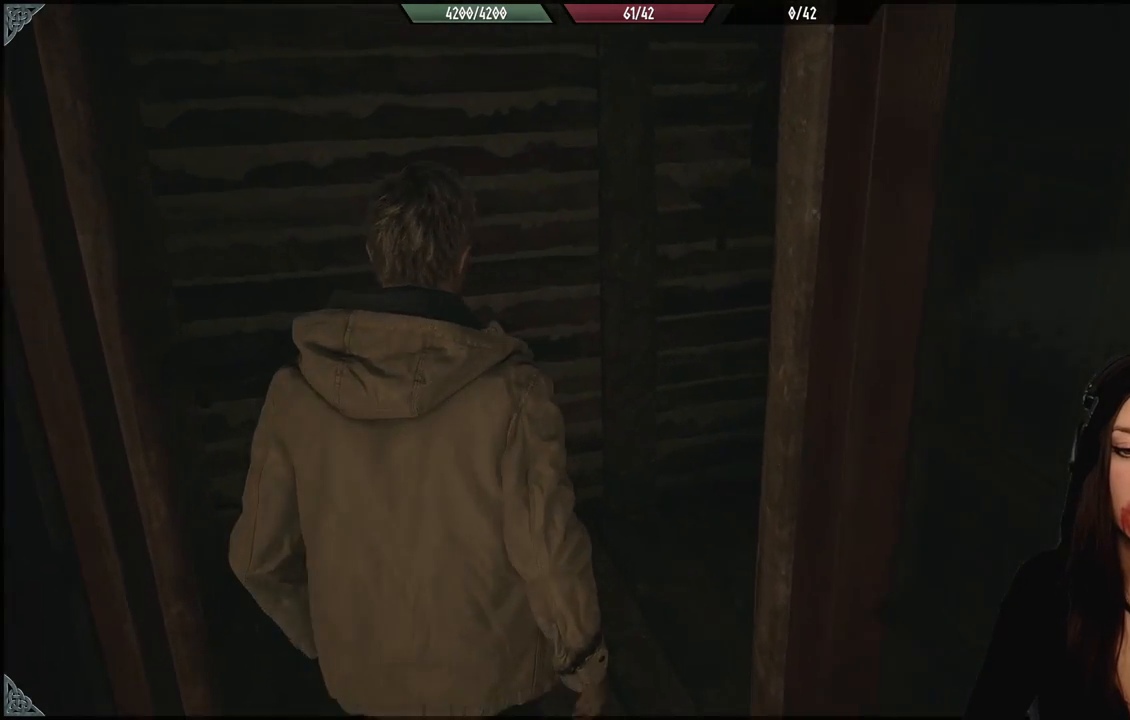
{"buttons": [], "left_stick": "up-left", "right_stick": "right", "events": [[217, "right_stick", "right"]]}
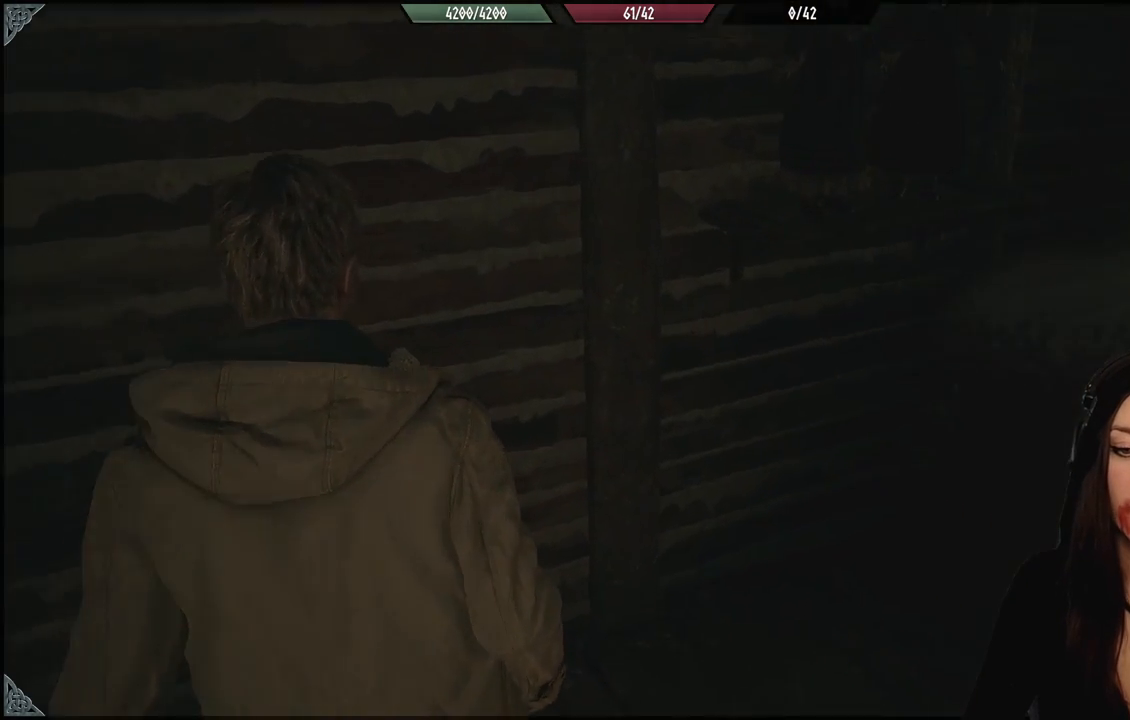
{"buttons": [], "left_stick": "center", "right_stick": "right", "events": [[417, "left_stick", "center"]]}
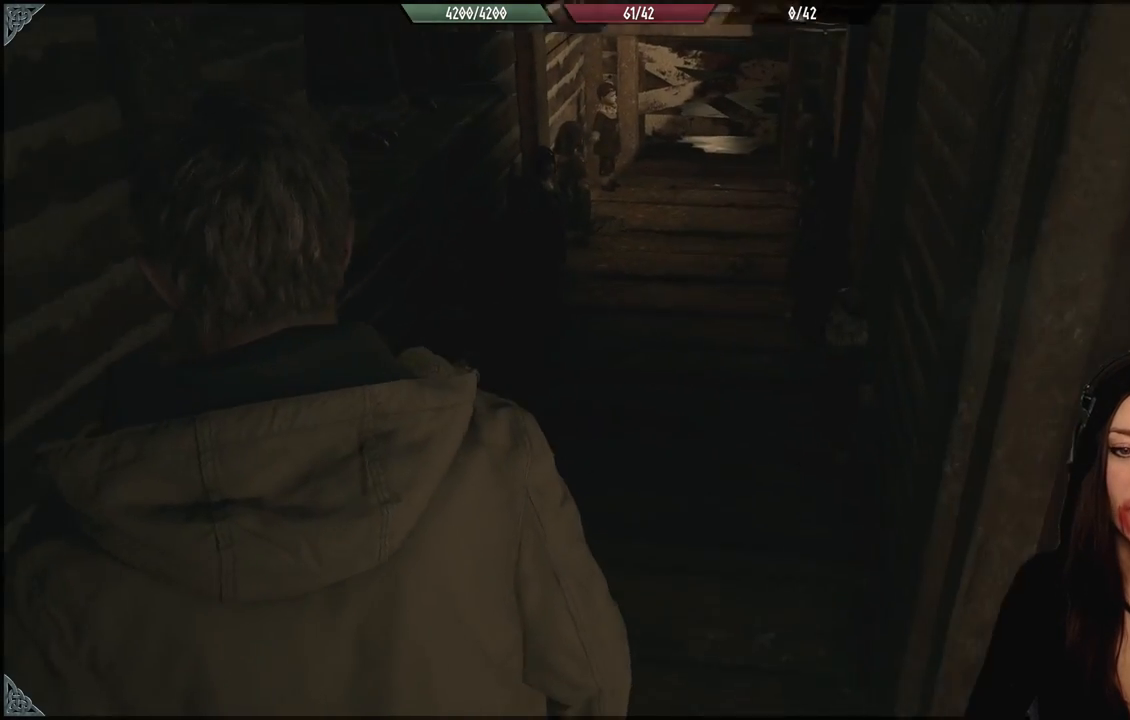
{"buttons": [], "left_stick": "up", "right_stick": "center", "events": [[67, "right_stick", "center"], [367, "left_stick", "up"]]}
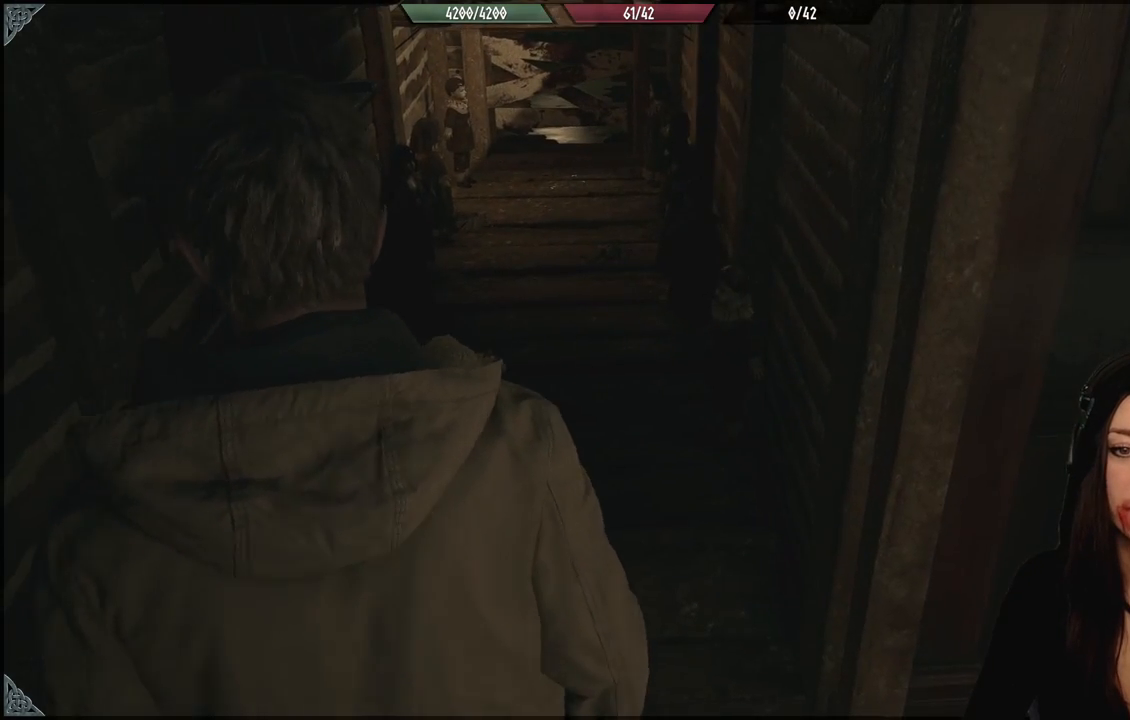
{"buttons": [], "left_stick": "center", "right_stick": "center", "events": [[167, "left_stick", "center"]]}
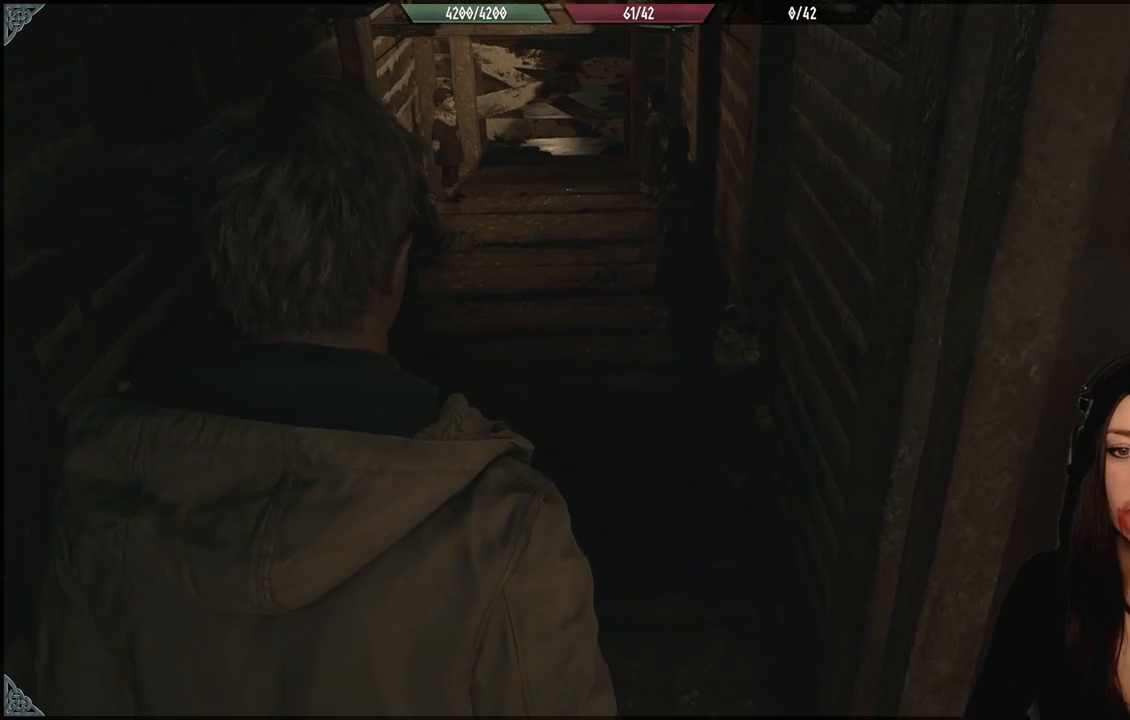
{"buttons": [], "left_stick": "center", "right_stick": "center", "events": []}
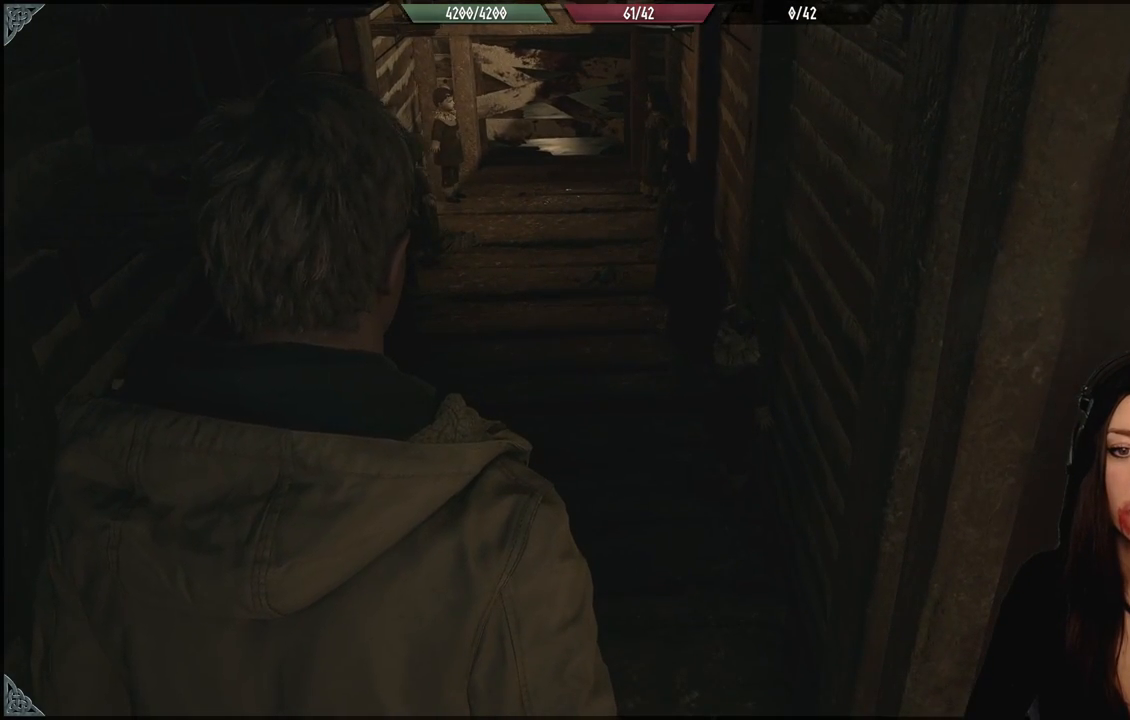
{"buttons": [], "left_stick": "center", "right_stick": "center", "events": []}
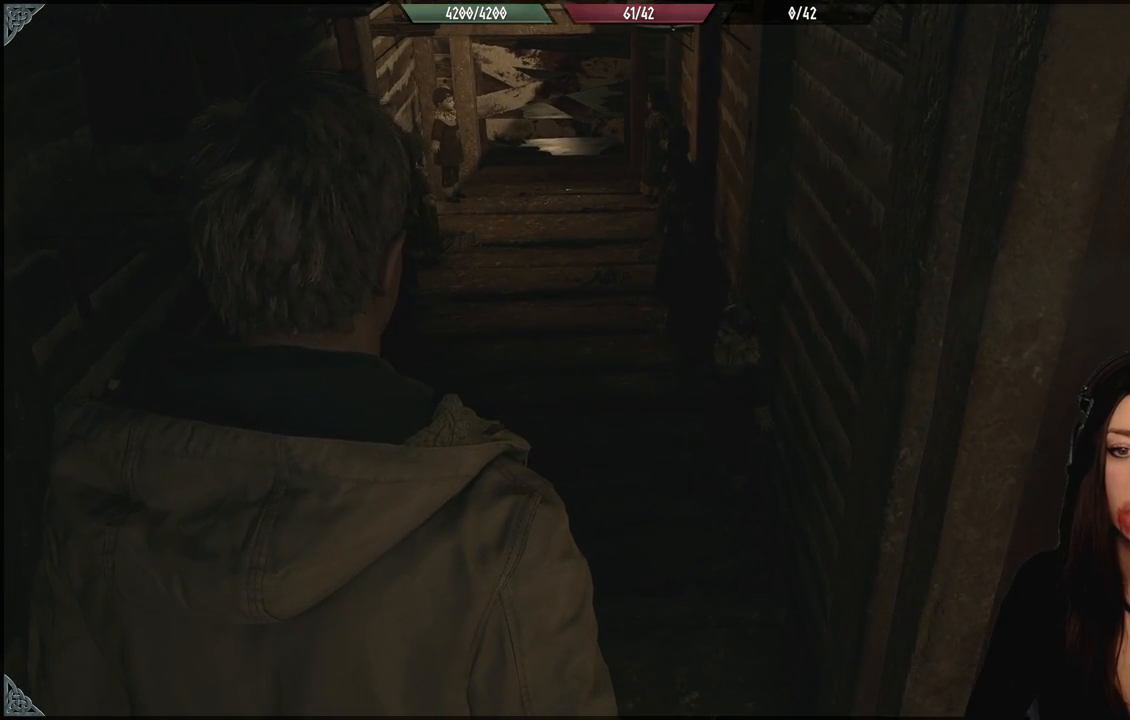
{"buttons": [], "left_stick": "center", "right_stick": "center", "events": []}
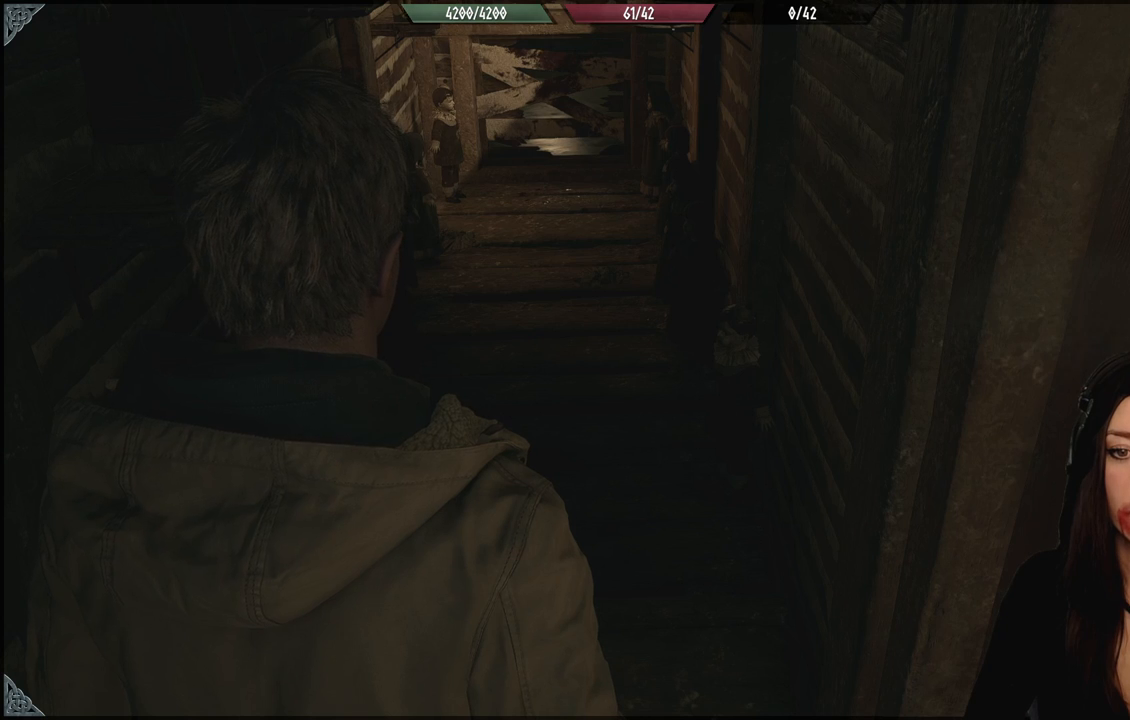
{"buttons": [], "left_stick": "center", "right_stick": "up-left", "events": [[450, "right_stick", "up-left"]]}
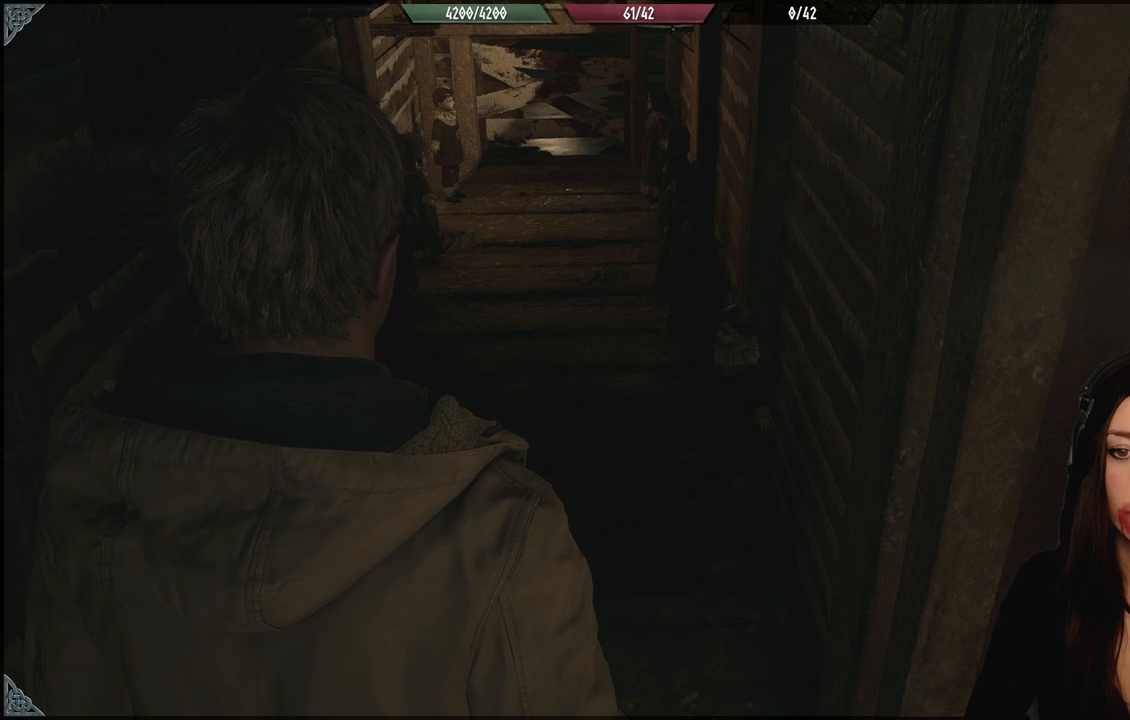
{"buttons": [], "left_stick": "center", "right_stick": "center", "events": [[150, "right_stick", "center"]]}
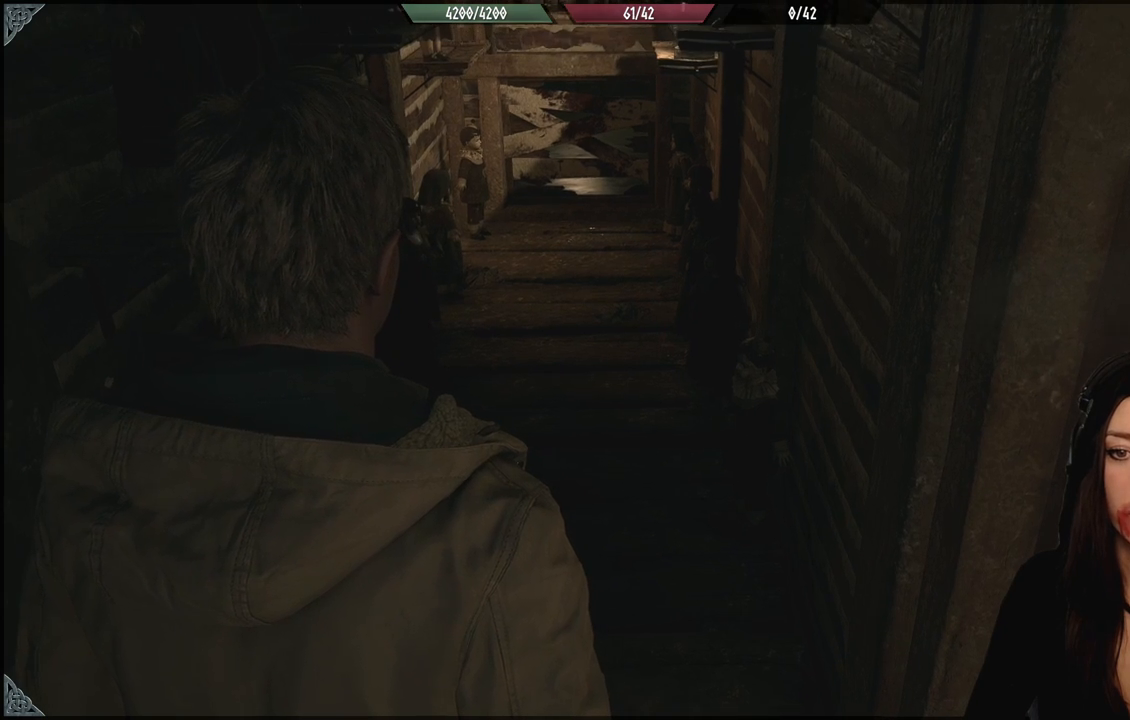
{"buttons": [], "left_stick": "center", "right_stick": "center", "events": [[50, "right_stick", "up-left"], [383, "right_stick", "center"]]}
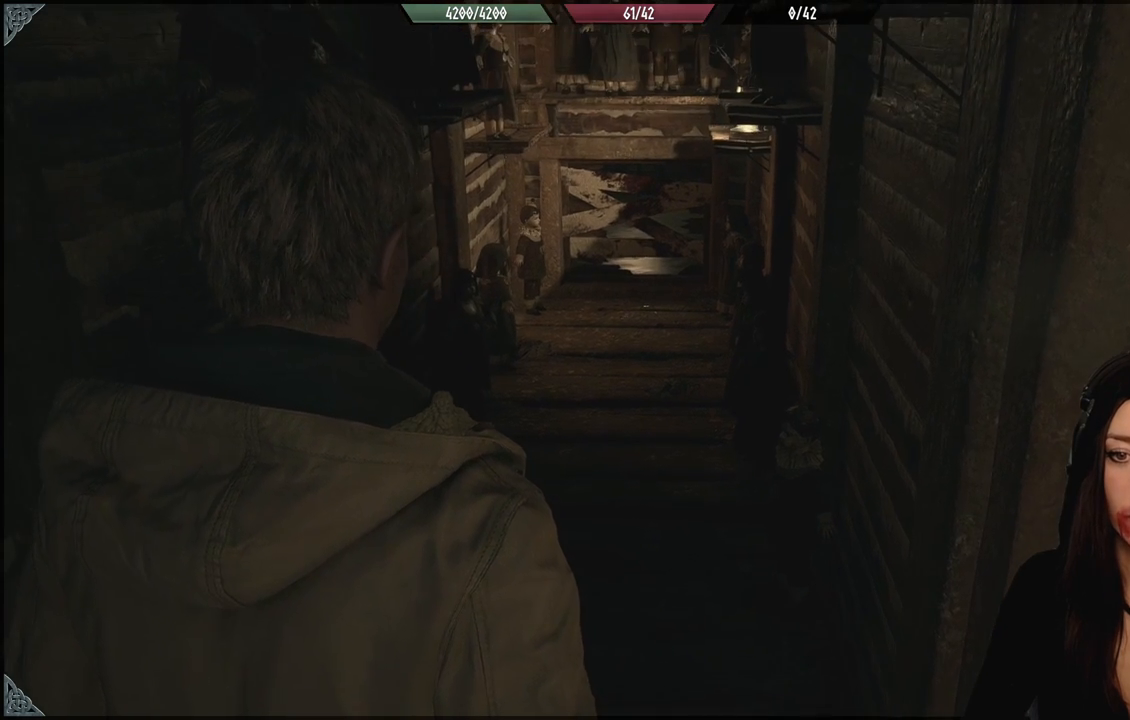
{"buttons": [], "left_stick": "center", "right_stick": "center", "events": []}
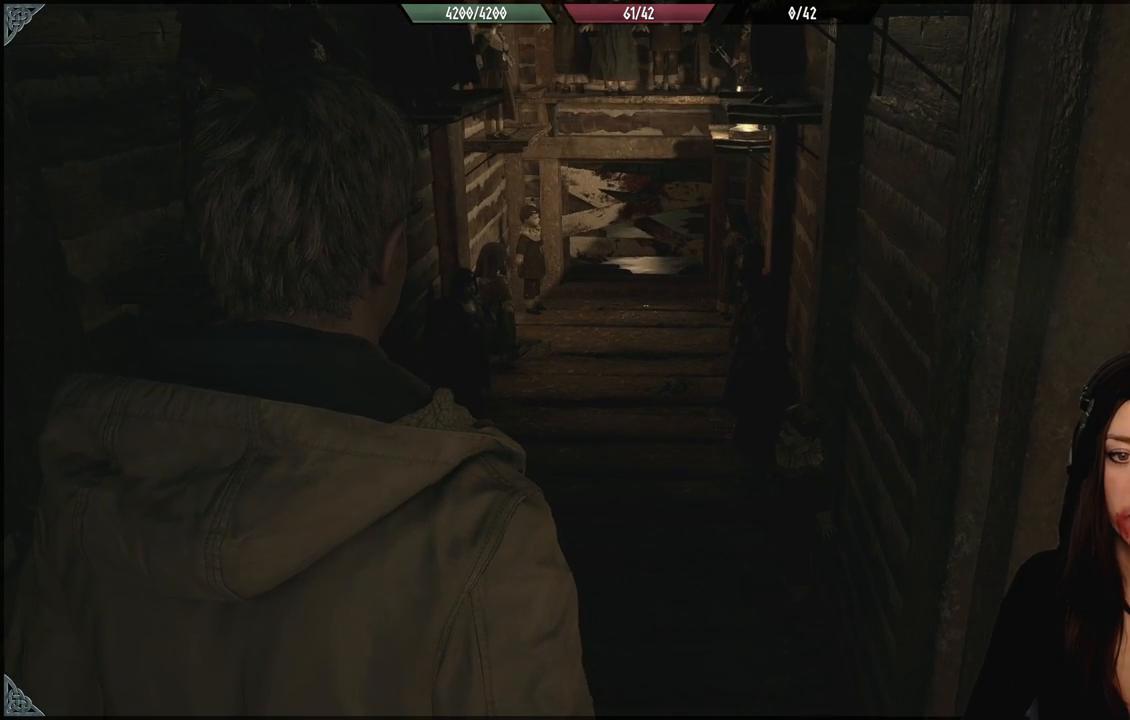
{"buttons": [], "left_stick": "center", "right_stick": "center", "events": []}
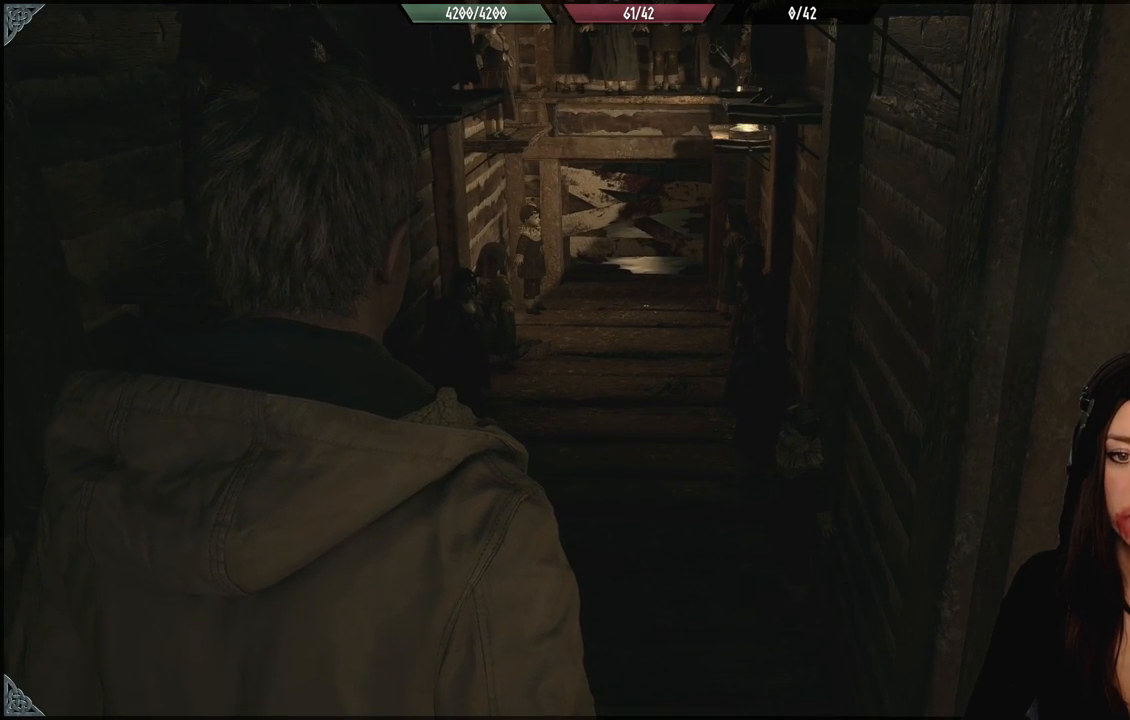
{"buttons": [], "left_stick": "center", "right_stick": "center", "events": []}
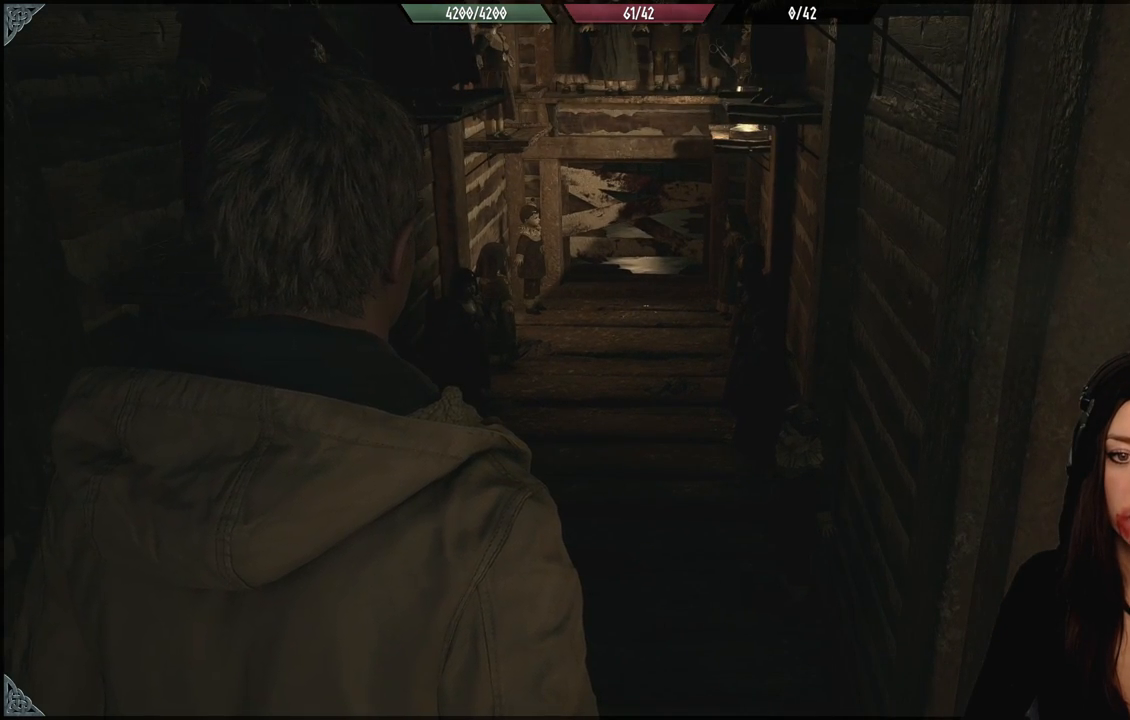
{"buttons": [], "left_stick": "center", "right_stick": "center", "events": []}